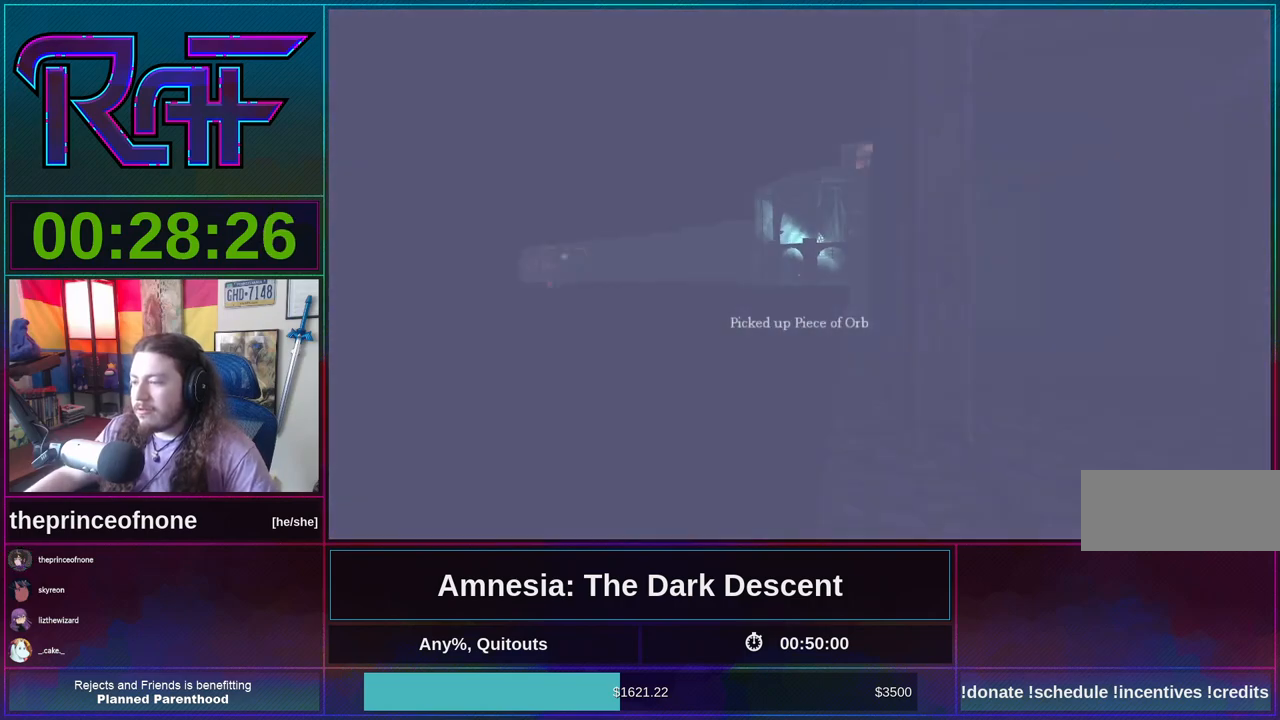
Gameplay with keyboard and mouse; each line is a JSON object with the keys and mouse buttons held at the frame after it. "events" lists presses ("down") and releases ("up") of "a", "alt", "d", "e", "f4", "q", "s", "shift", "space", "tab", "w", "mouse_left", "mouse_right", "mouse_wheel_up" and "mouse_wheel_down" between this image and that frame as [ms after this image, input, new state], when the widget could be followed in between. "mouse_left", "mouse_right", "mouse_wheel_up", "mouse_wheel_down" = the "left", "right", "wheel_up", "wheel_down" buttons of the "mouse" list. No other keys are recorded. Mouse movement is not recorded.
{"keys": [], "mouse": [], "events": []}
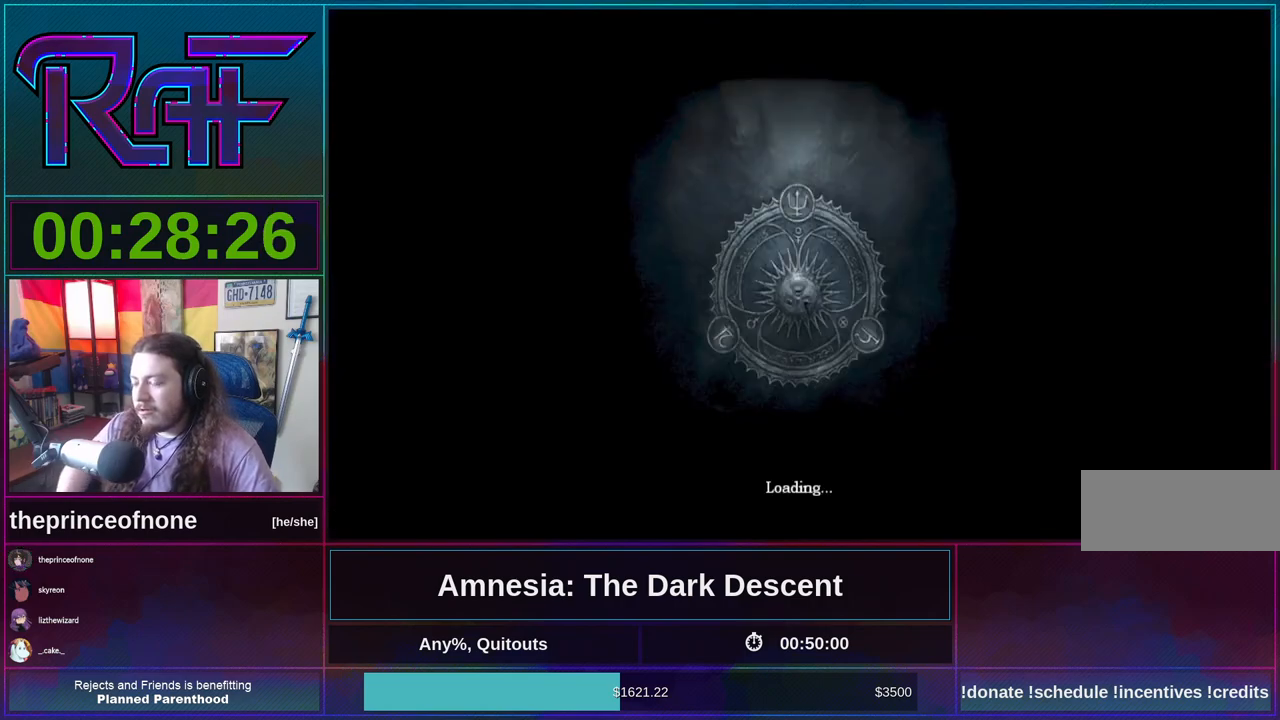
{"keys": [], "mouse": [], "events": []}
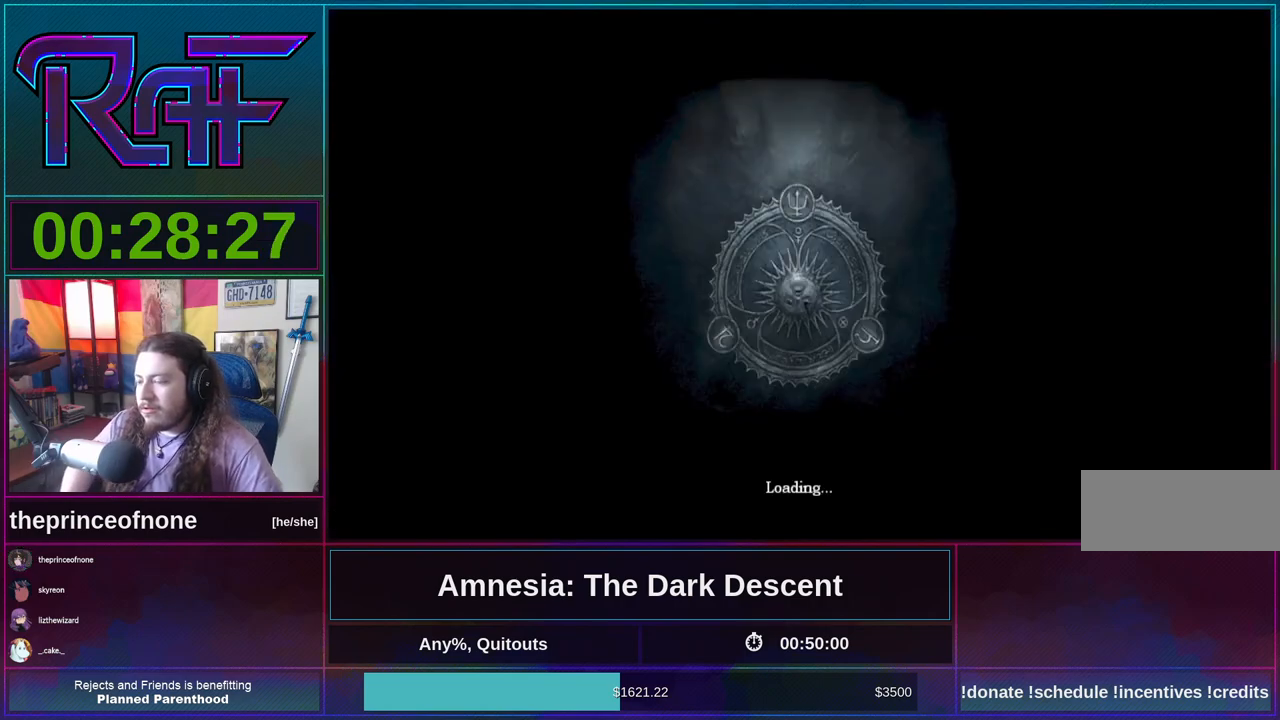
{"keys": [], "mouse": [], "events": []}
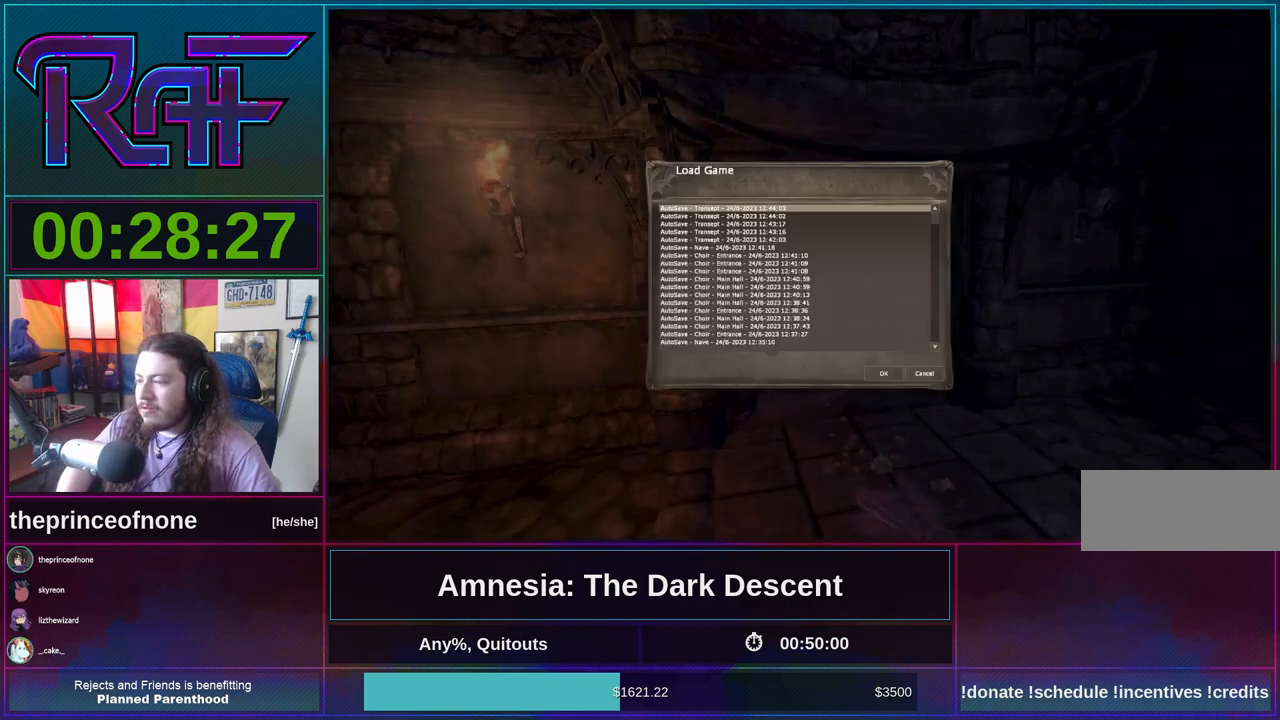
{"keys": [], "mouse": [], "events": []}
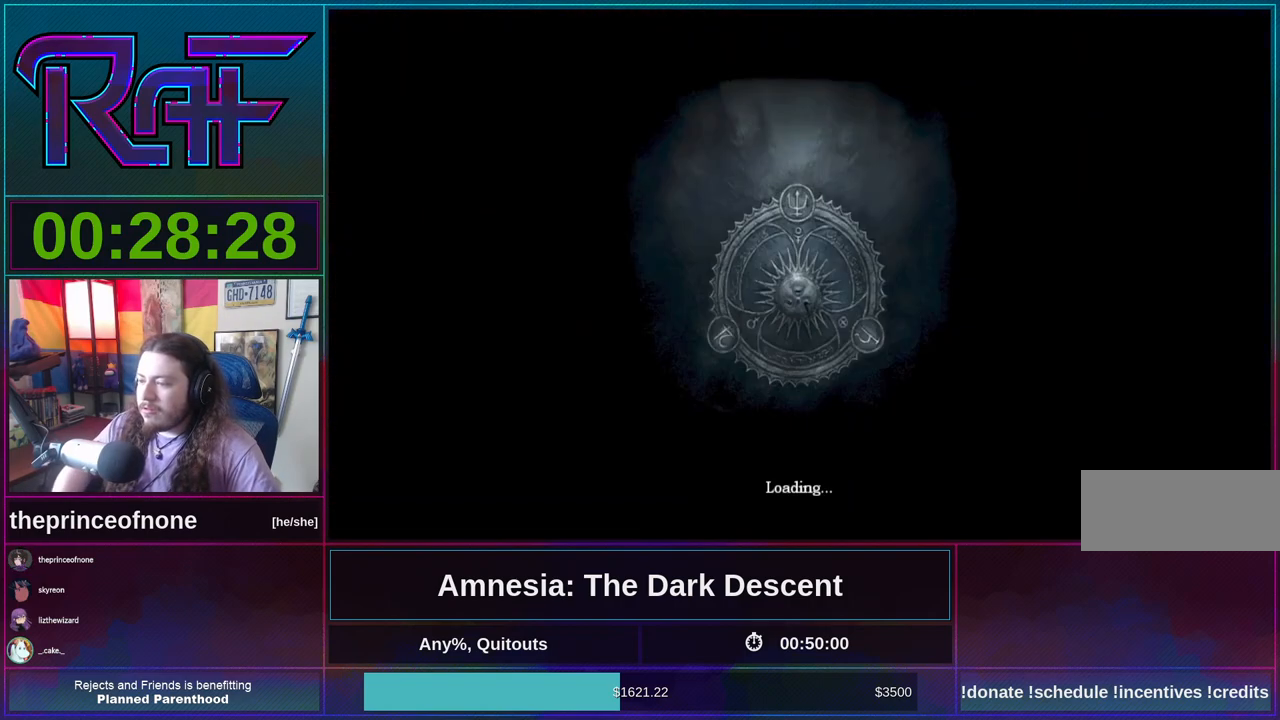
{"keys": [], "mouse": [], "events": []}
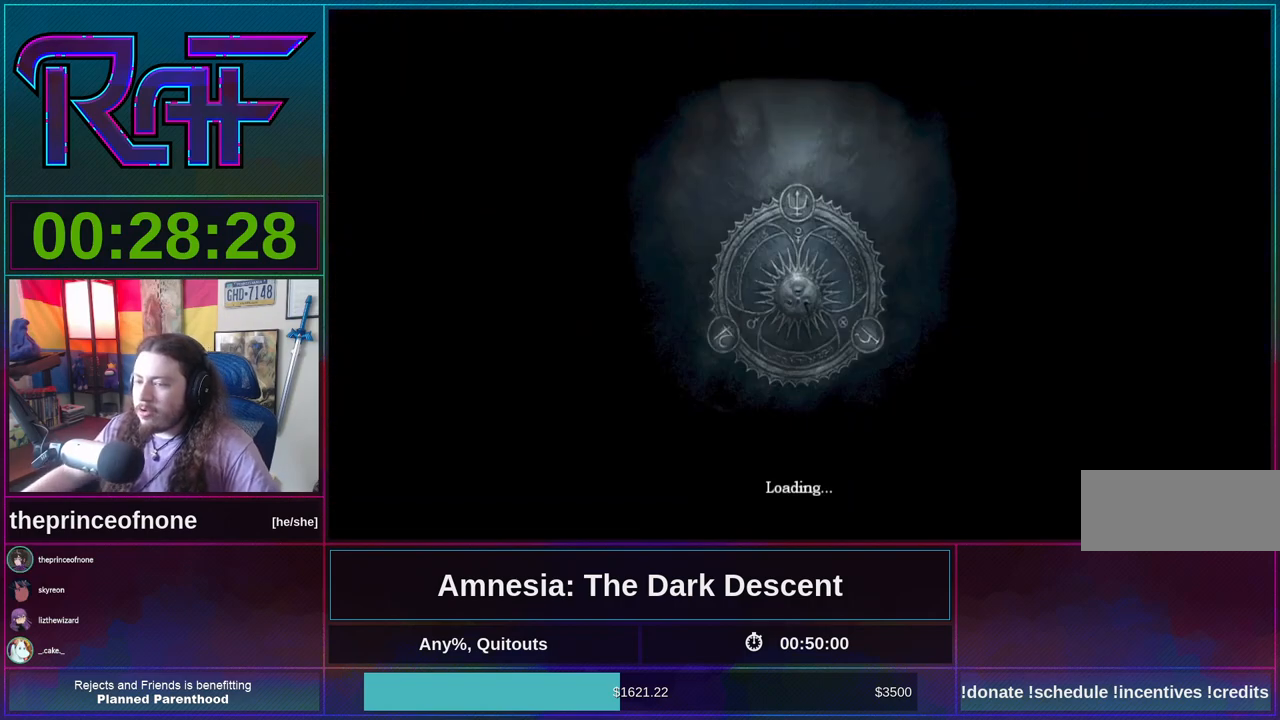
{"keys": [], "mouse": ["left"], "events": [[200, "mouse_left", "down"]]}
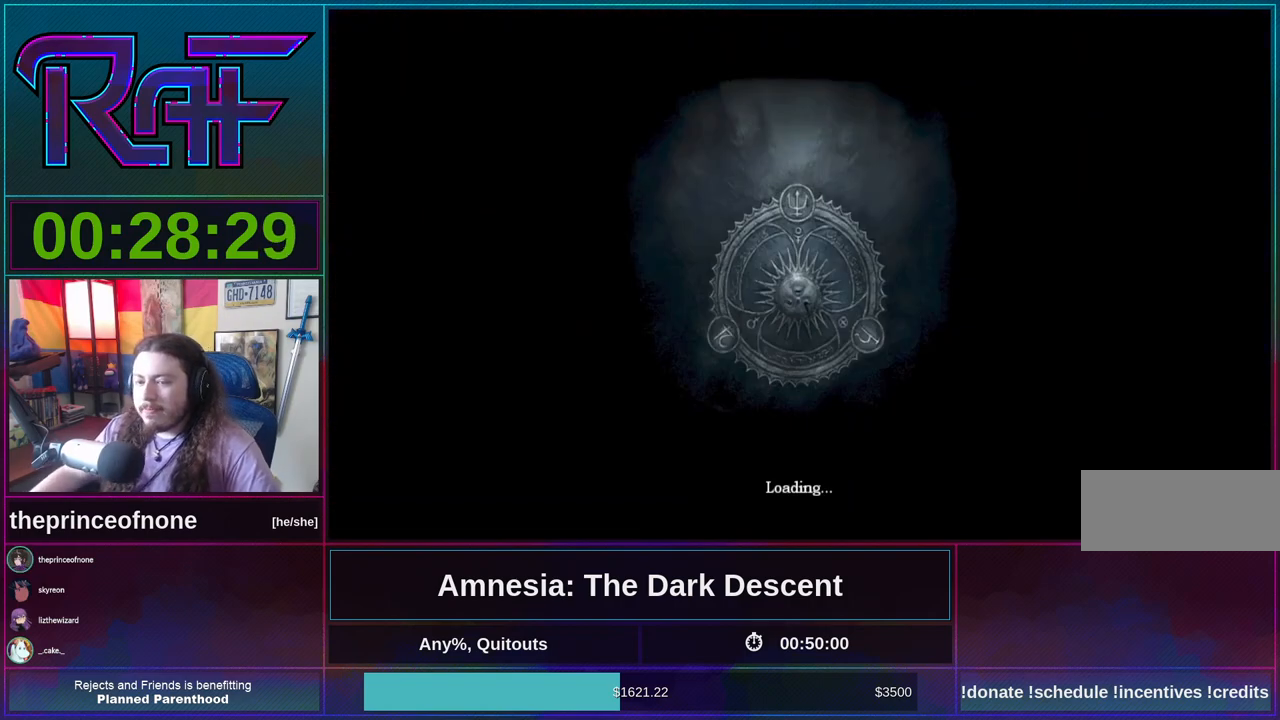
{"keys": [], "mouse": ["left"], "events": []}
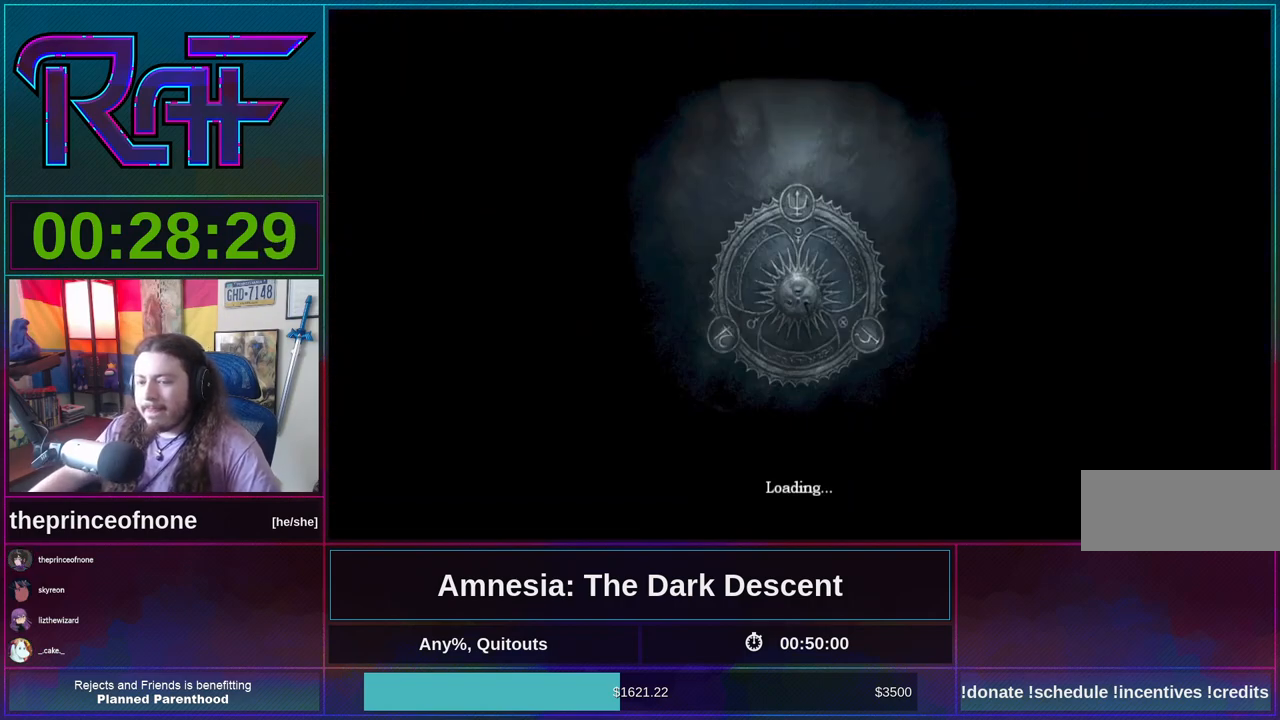
{"keys": [], "mouse": ["left"], "events": []}
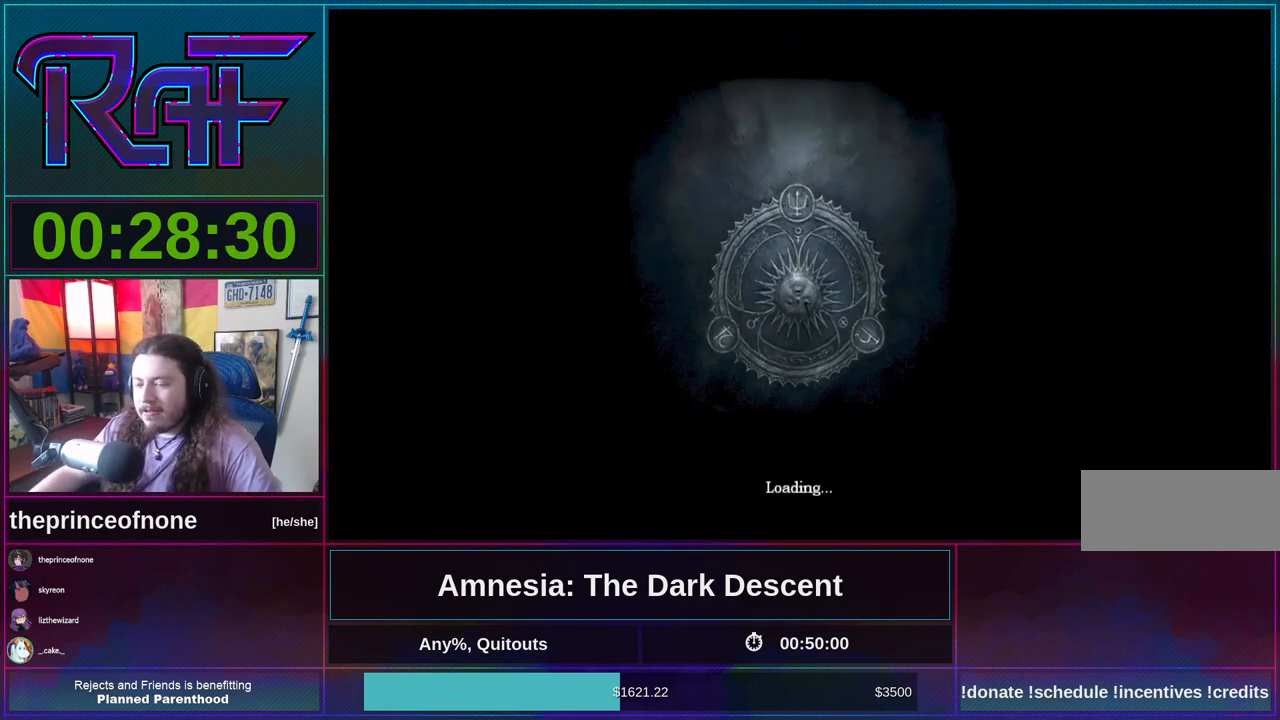
{"keys": [], "mouse": ["left"], "events": []}
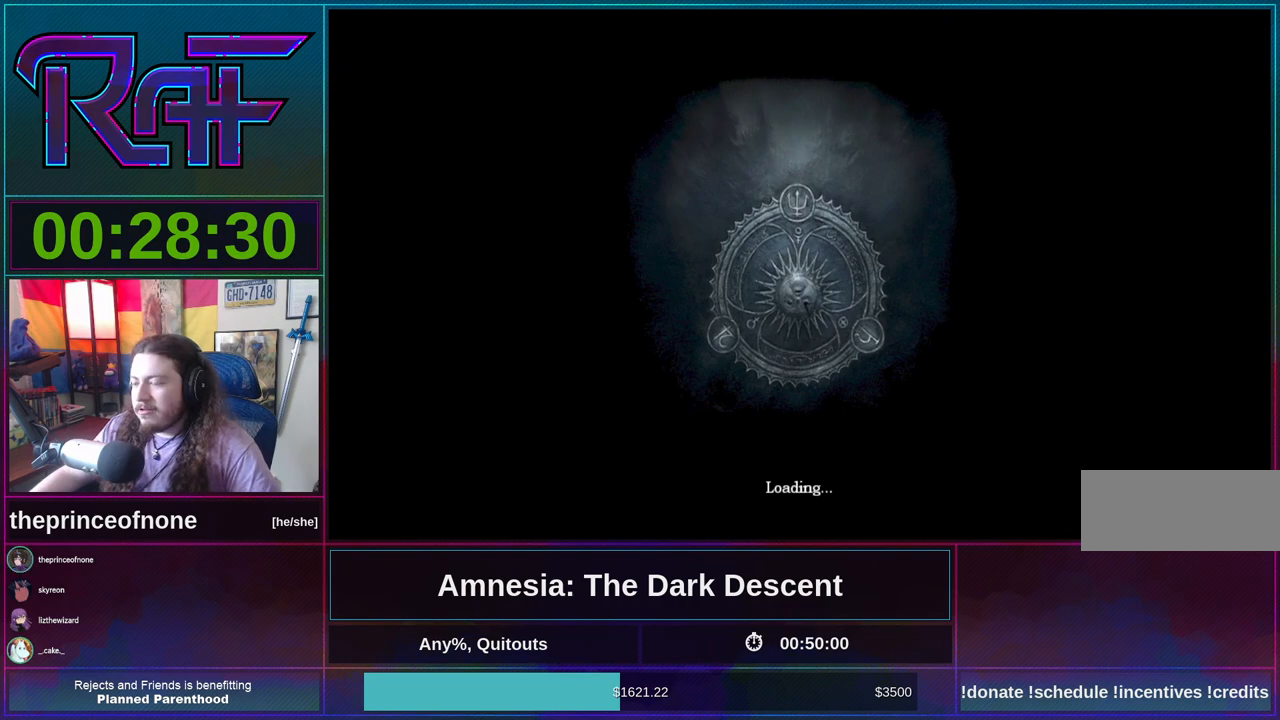
{"keys": [], "mouse": ["left"], "events": []}
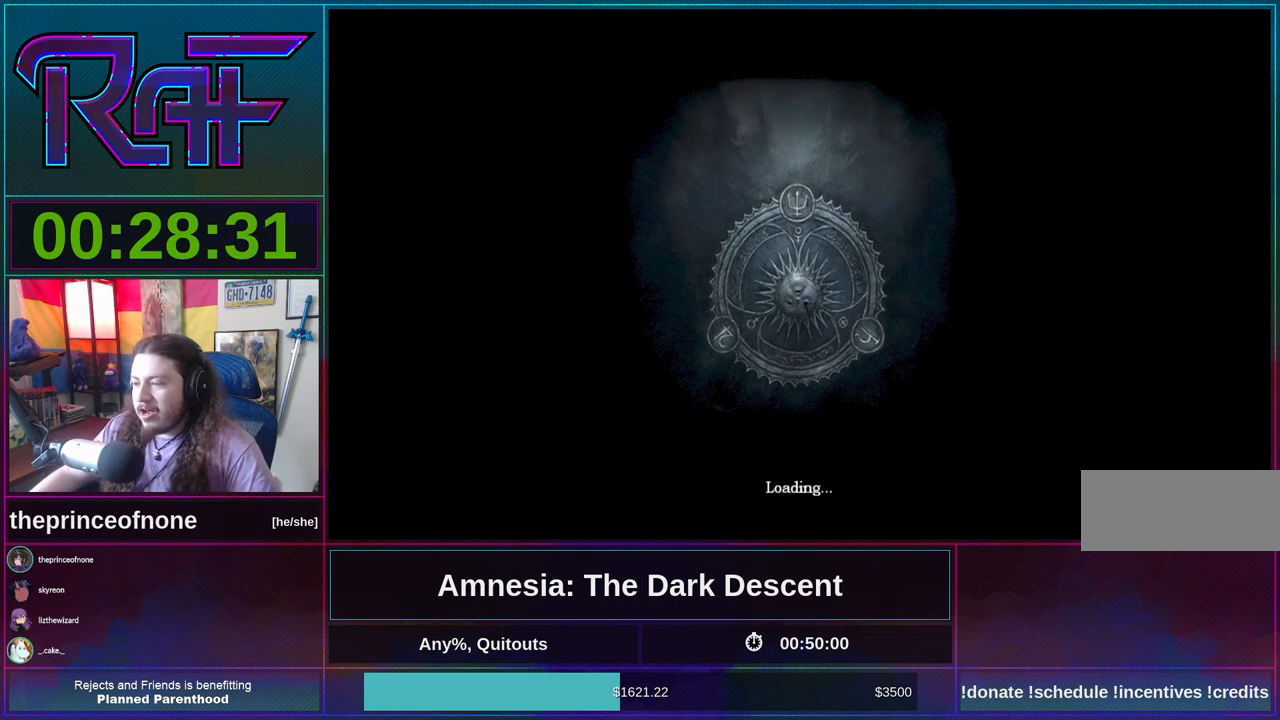
{"keys": [], "mouse": ["left"], "events": []}
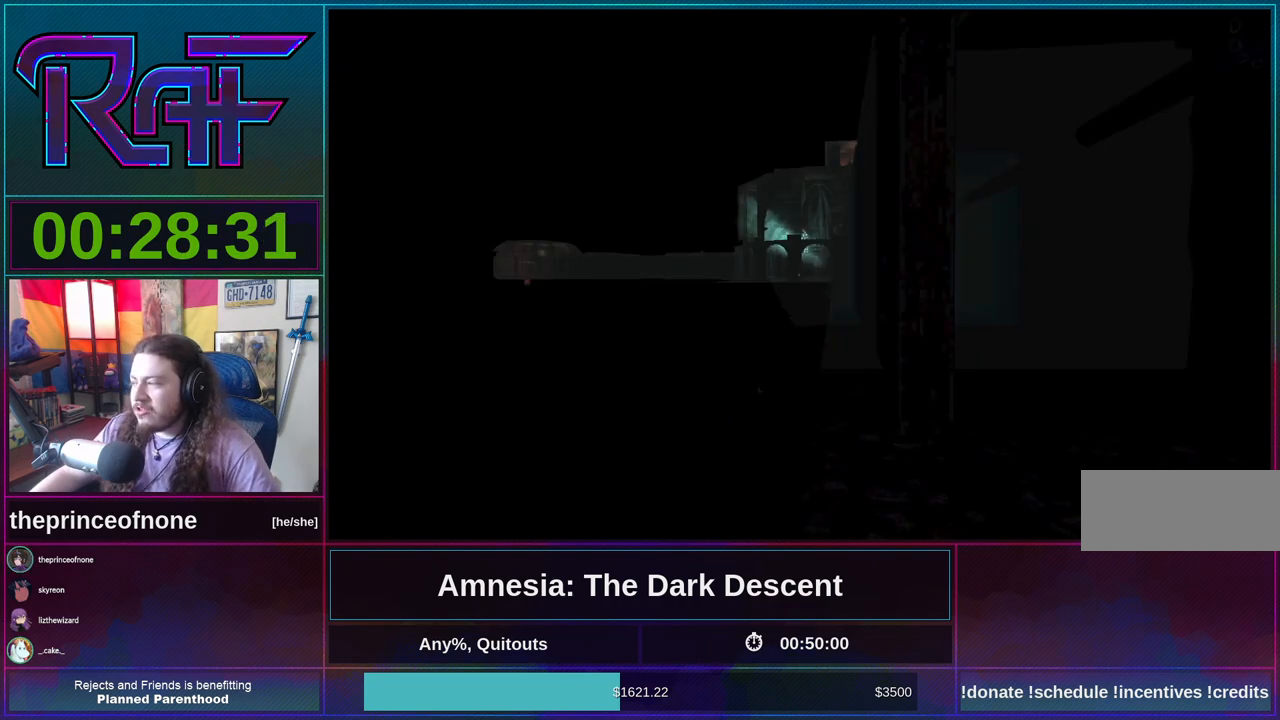
{"keys": [], "mouse": ["left"], "events": []}
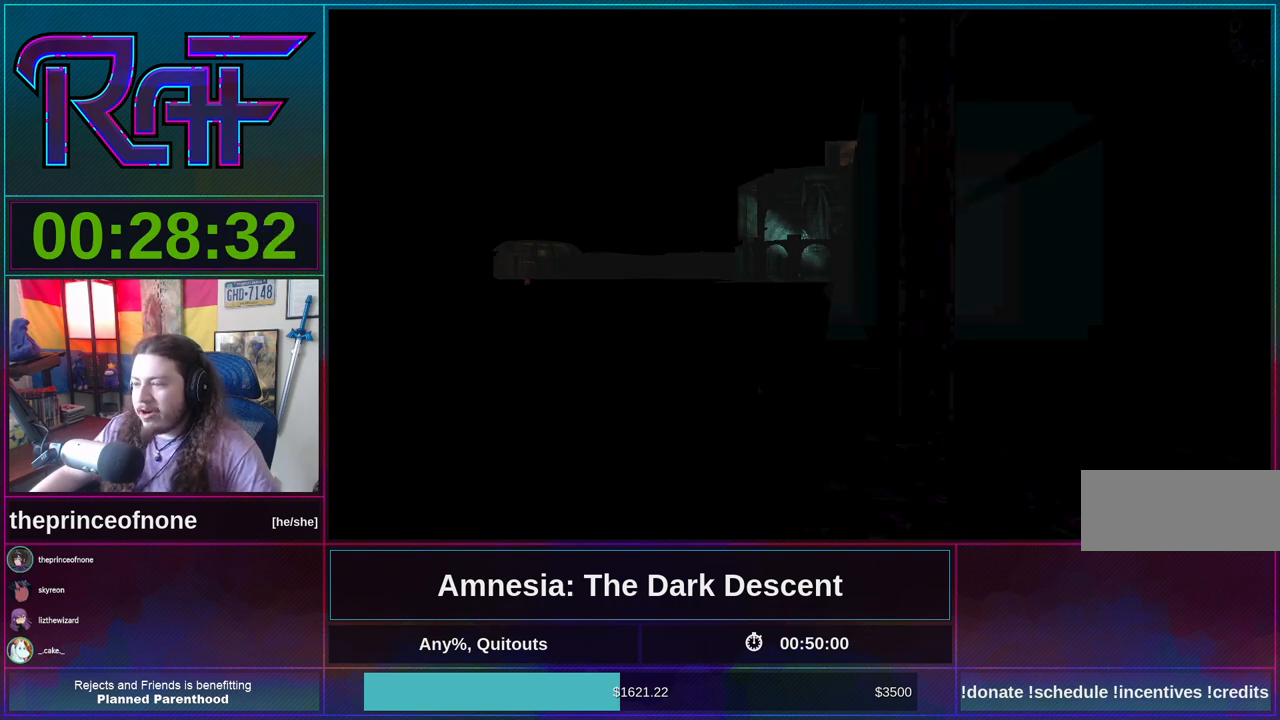
{"keys": [], "mouse": ["left"], "events": []}
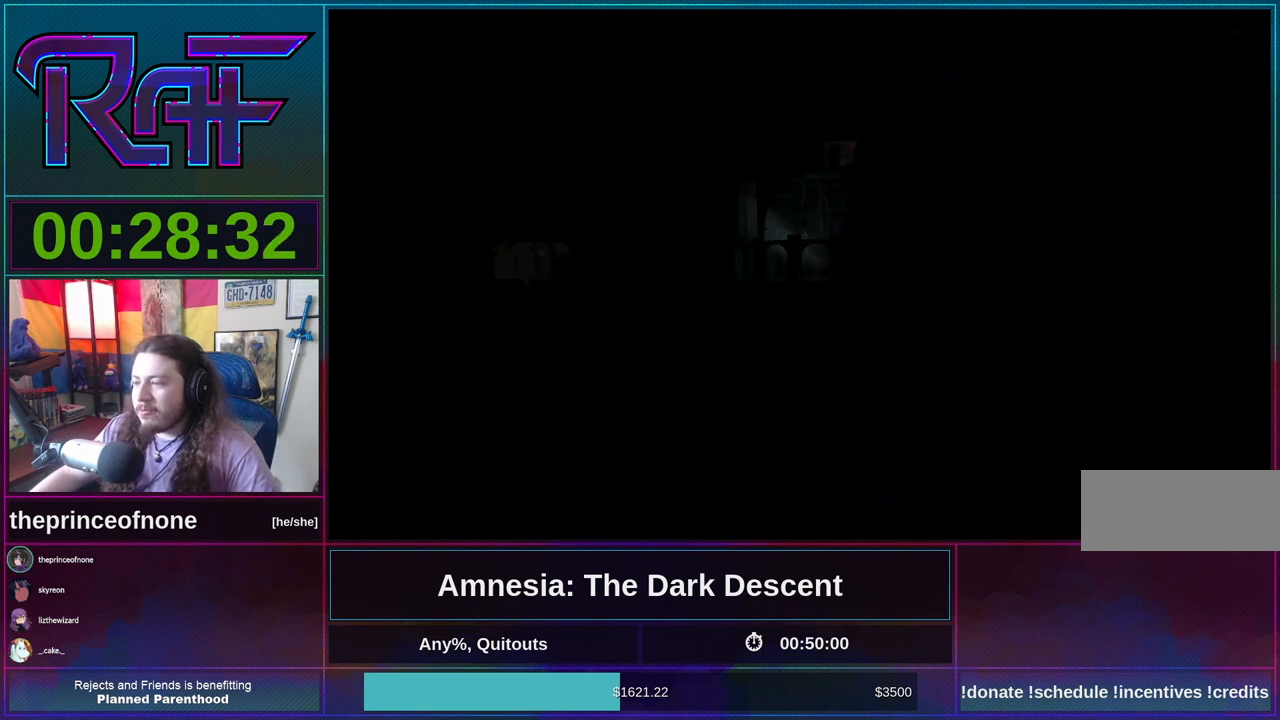
{"keys": [], "mouse": [], "events": [[500, "mouse_left", "up"]]}
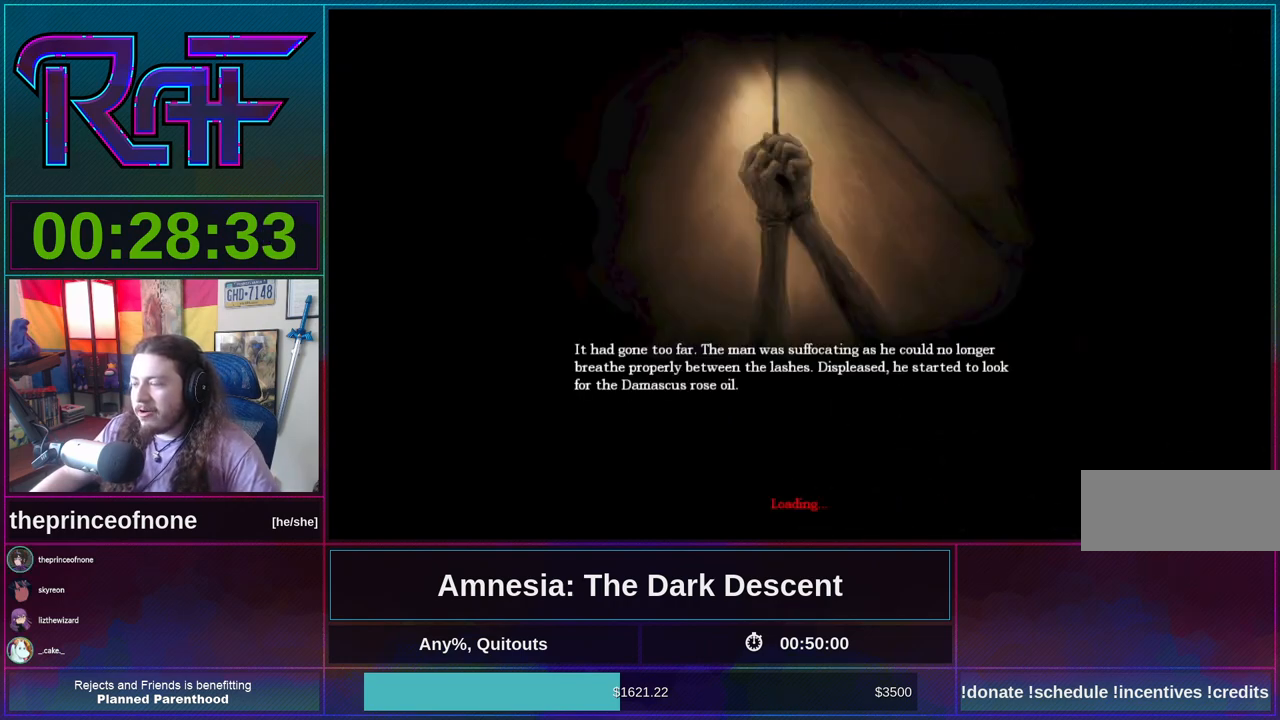
{"keys": [], "mouse": ["wheel_up"], "events": [[233, "mouse_wheel_down", "down"], [433, "mouse_wheel_down", "up"], [467, "mouse_wheel_up", "down"]]}
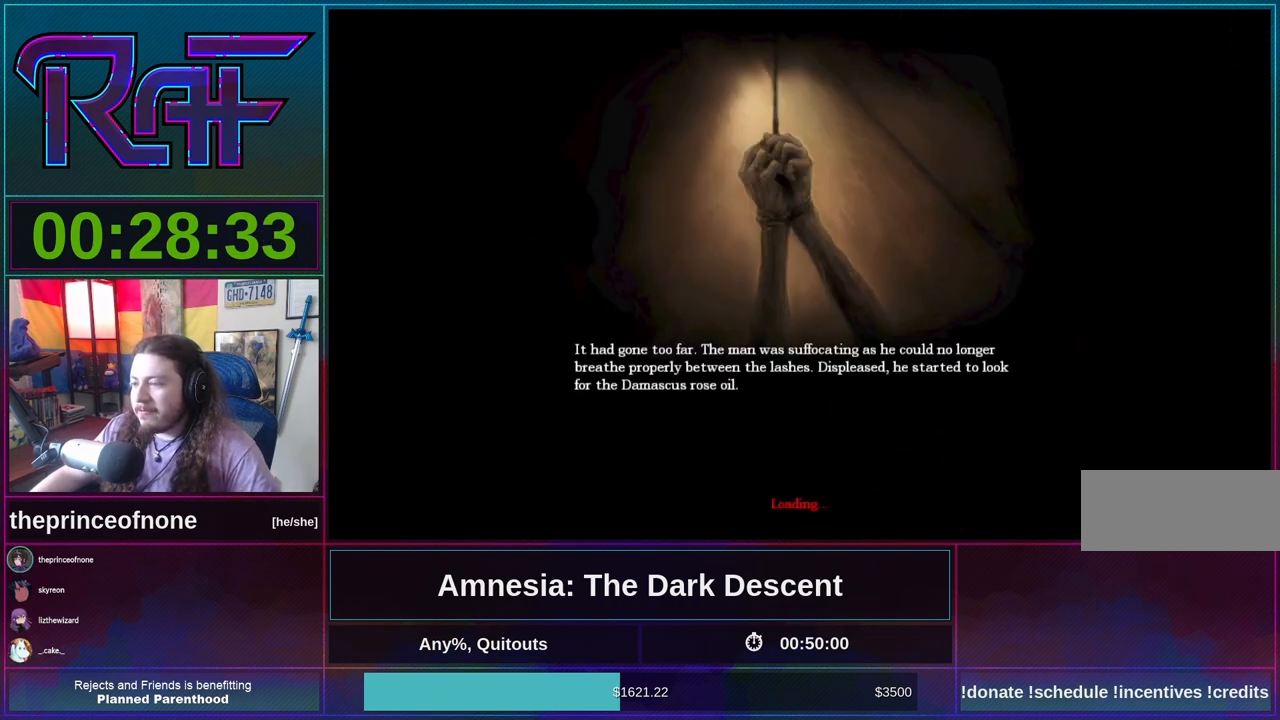
{"keys": [], "mouse": ["wheel_down"], "events": [[133, "mouse_wheel_up", "up"], [167, "mouse_wheel_down", "down"], [300, "mouse_wheel_down", "up"], [367, "mouse_wheel_up", "down"], [433, "mouse_wheel_up", "up"], [500, "mouse_wheel_down", "down"]]}
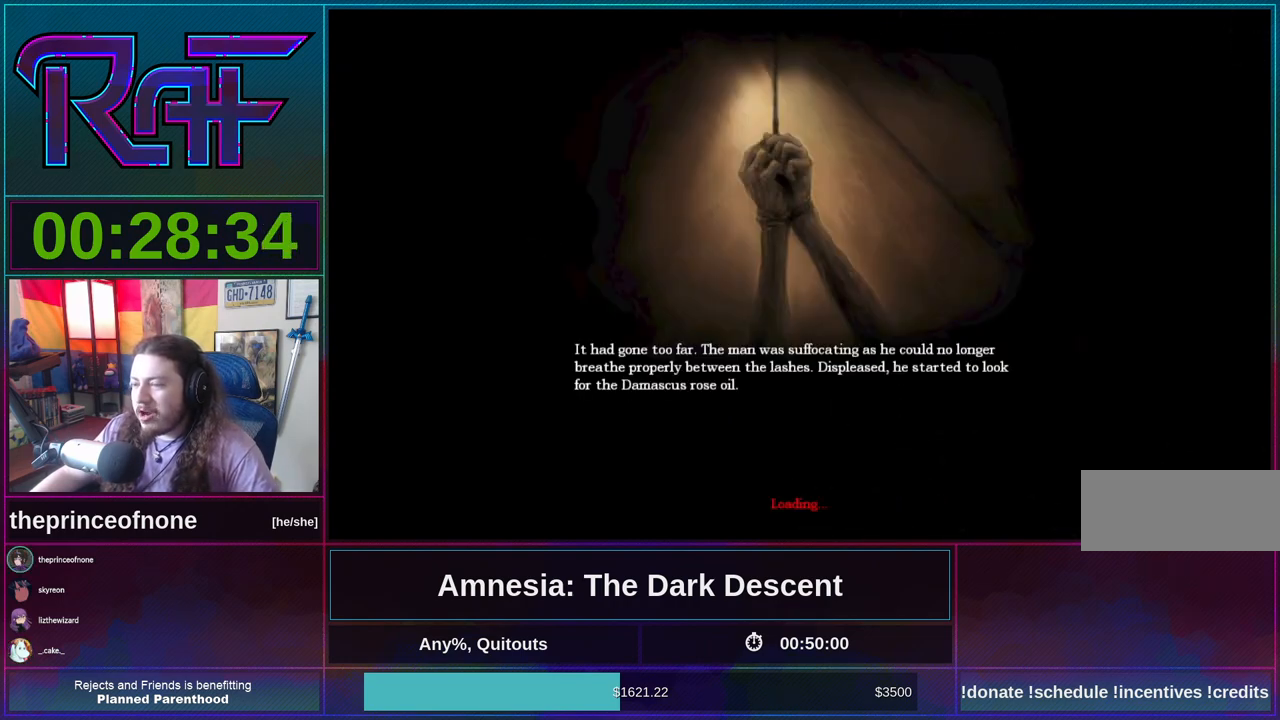
{"keys": [], "mouse": [], "events": [[133, "mouse_wheel_down", "up"], [167, "mouse_wheel_up", "down"], [283, "mouse_wheel_up", "up"], [383, "mouse_wheel_down", "down"], [467, "mouse_wheel_down", "up"]]}
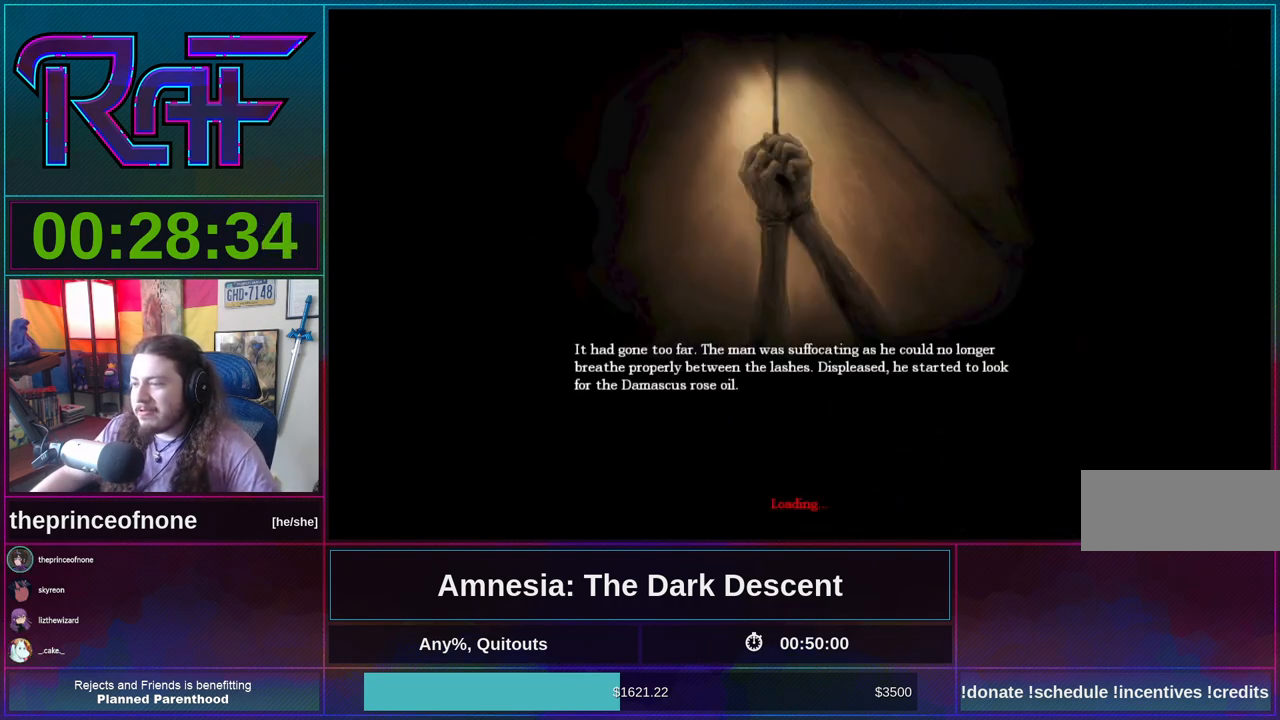
{"keys": [], "mouse": [], "events": [[67, "mouse_wheel_up", "down"], [167, "mouse_wheel_up", "up"], [200, "mouse_wheel_down", "down"], [400, "mouse_wheel_down", "up"], [400, "mouse_wheel_up", "down"], [467, "mouse_wheel_up", "up"]]}
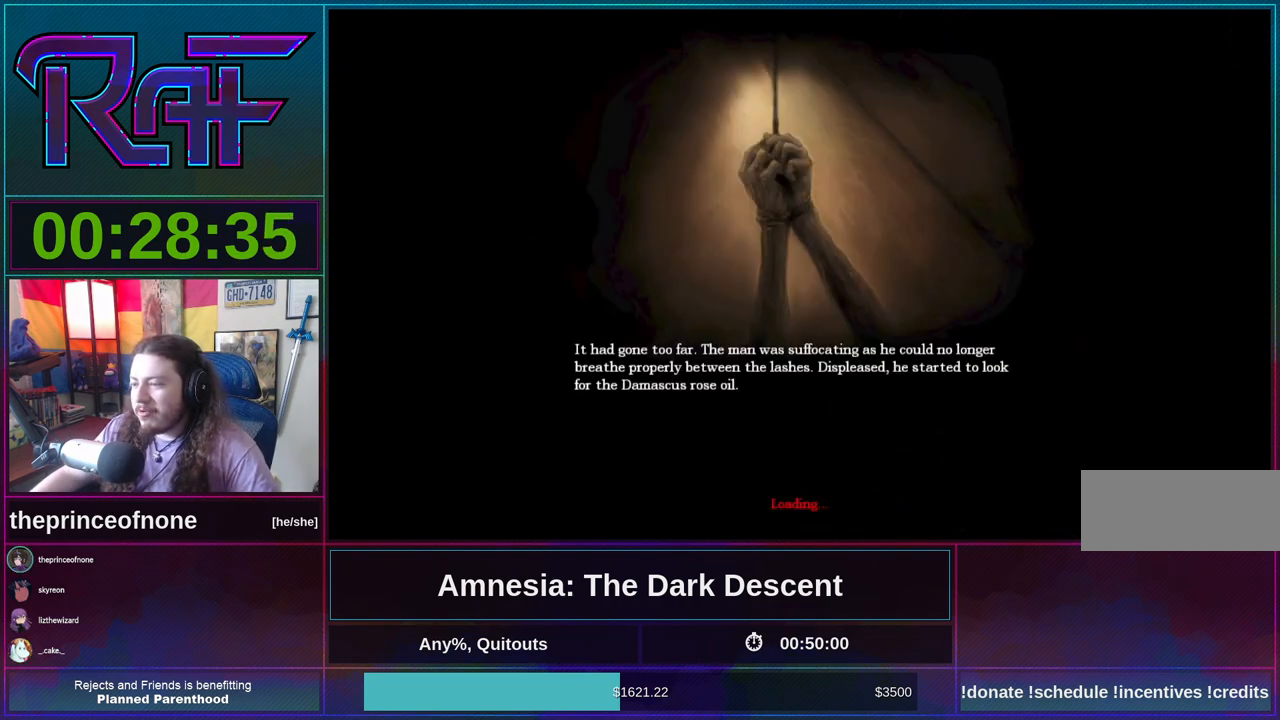
{"keys": [], "mouse": ["wheel_down"], "events": [[67, "mouse_wheel_down", "down"], [200, "mouse_wheel_down", "up"], [200, "mouse_wheel_up", "down"], [367, "mouse_wheel_up", "up"], [400, "mouse_wheel_down", "down"]]}
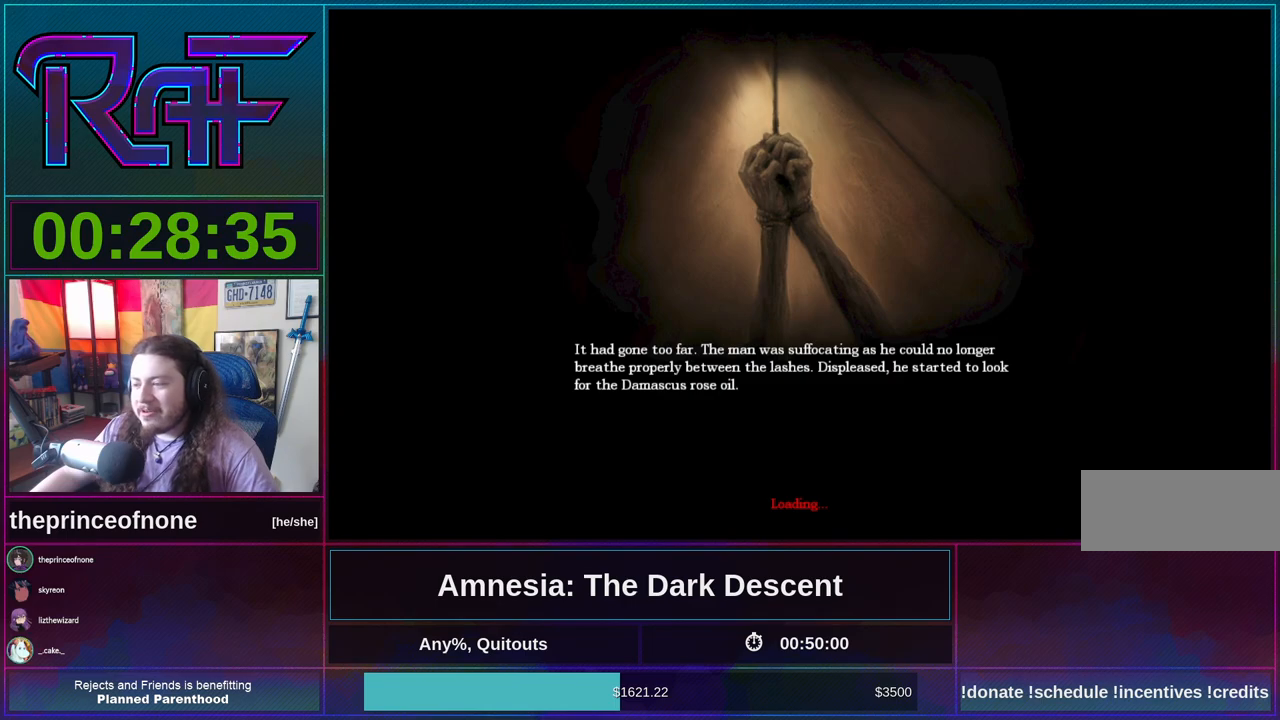
{"keys": [], "mouse": ["wheel_down"], "events": [[33, "mouse_wheel_down", "up"], [100, "mouse_wheel_up", "down"], [167, "mouse_wheel_up", "up"], [233, "mouse_wheel_down", "down"], [383, "mouse_wheel_down", "up"], [383, "mouse_wheel_up", "down"], [500, "mouse_wheel_down", "down"], [500, "mouse_wheel_up", "up"]]}
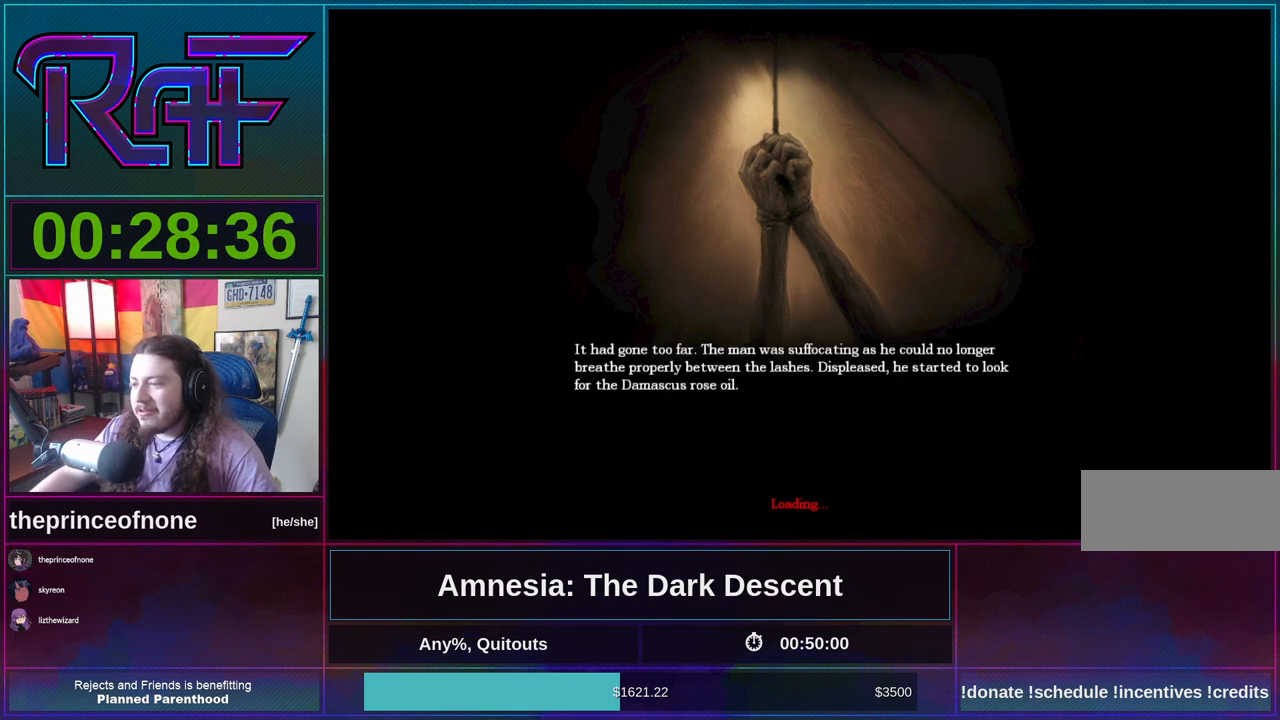
{"keys": [], "mouse": ["wheel_up"], "events": [[200, "mouse_wheel_down", "up"], [200, "mouse_wheel_up", "down"], [333, "mouse_wheel_down", "down"], [333, "mouse_wheel_up", "up"], [467, "mouse_wheel_down", "up"], [467, "mouse_wheel_up", "down"]]}
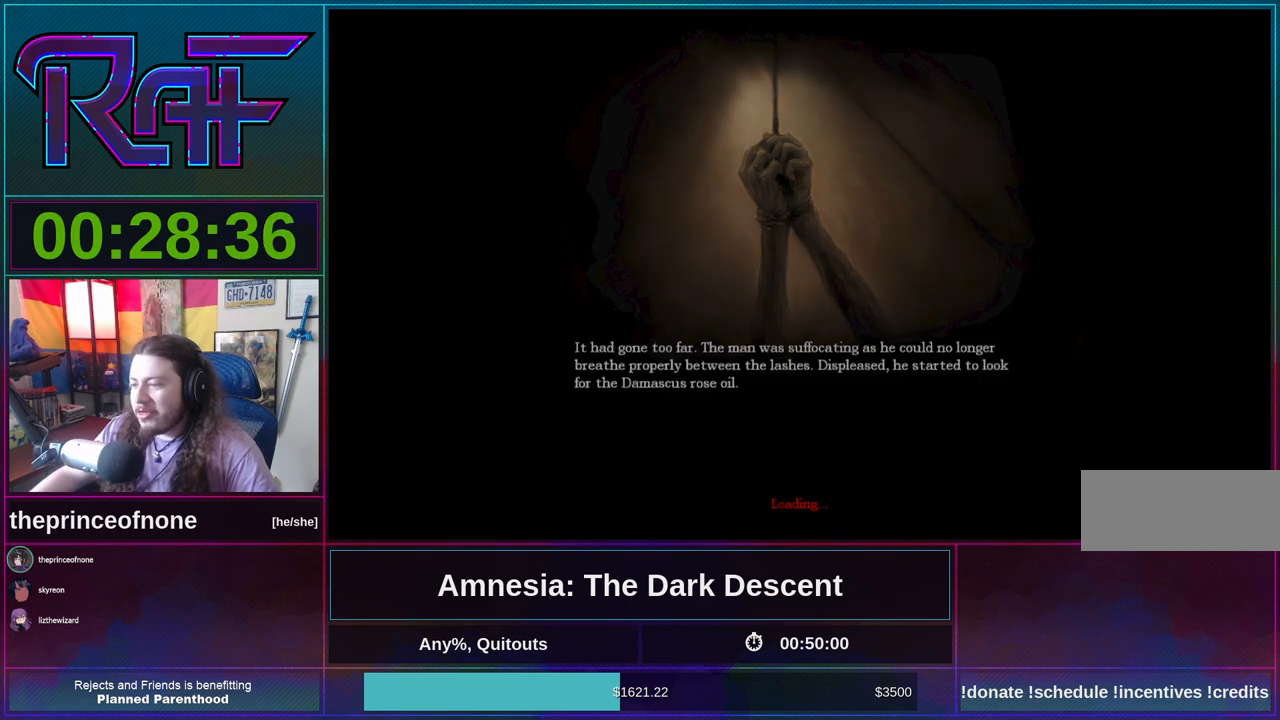
{"keys": ["w"], "mouse": [], "events": [[133, "mouse_wheel_up", "up"], [167, "mouse_wheel_down", "down"], [300, "mouse_wheel_down", "up"], [300, "mouse_wheel_up", "down"], [433, "mouse_wheel_up", "up"], [500, "w", "down"]]}
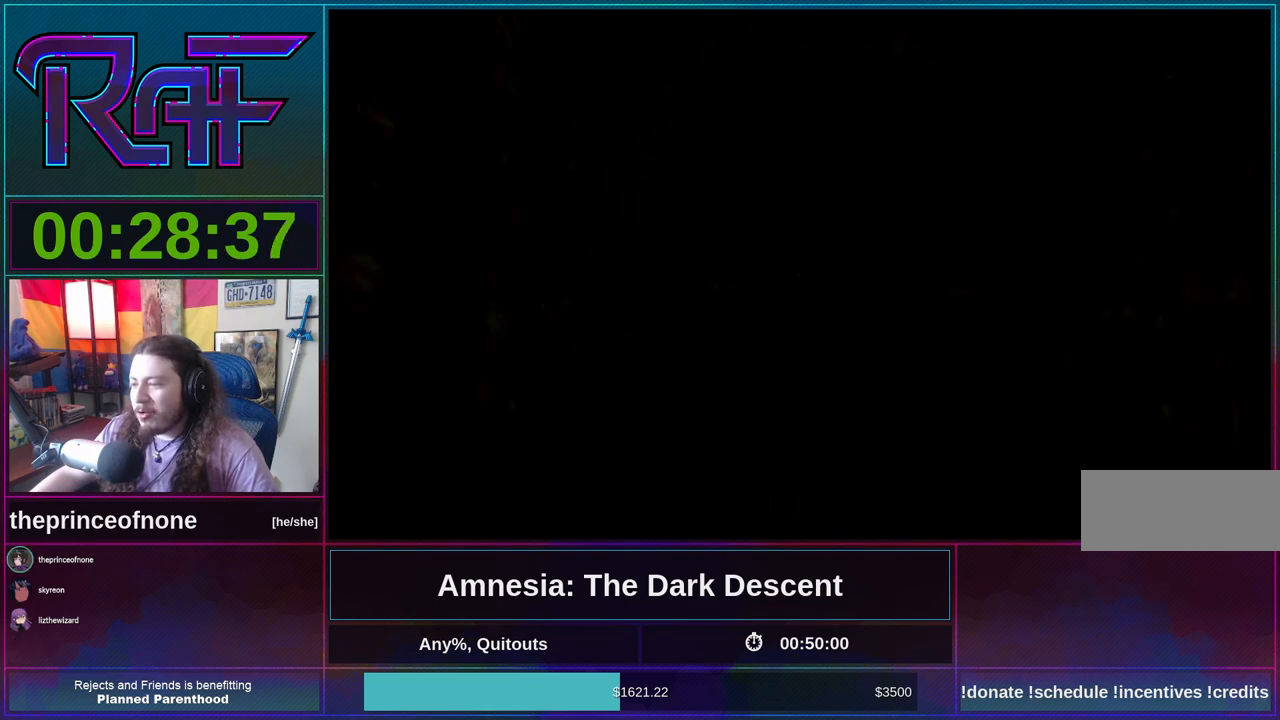
{"keys": ["shift", "w"], "mouse": [], "events": [[33, "shift", "down"]]}
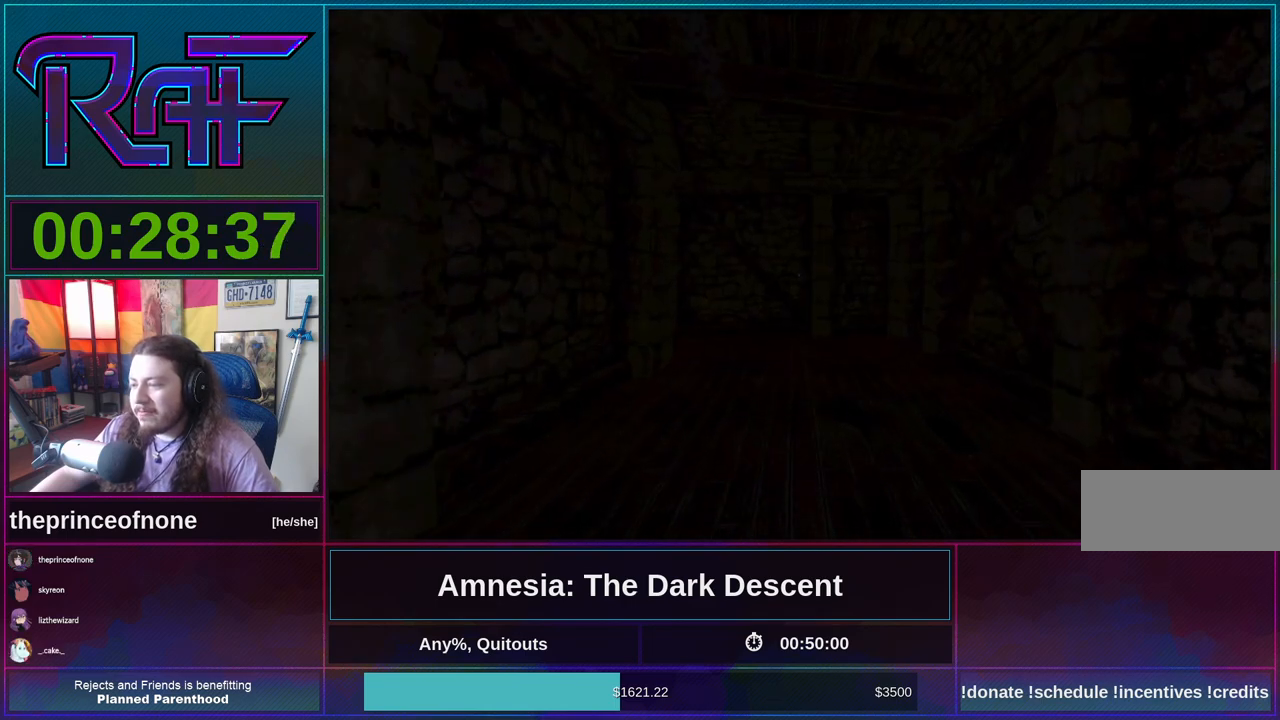
{"keys": ["shift", "w"], "mouse": [], "events": []}
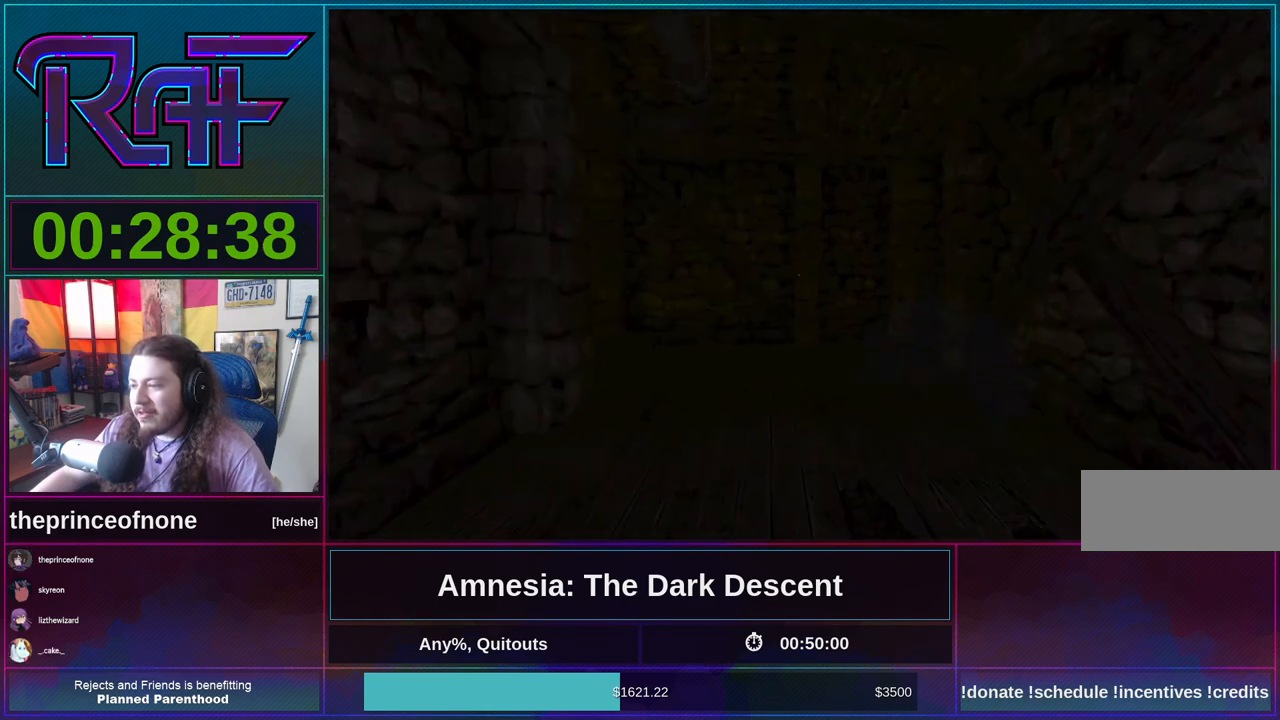
{"keys": ["shift", "w"], "mouse": [], "events": []}
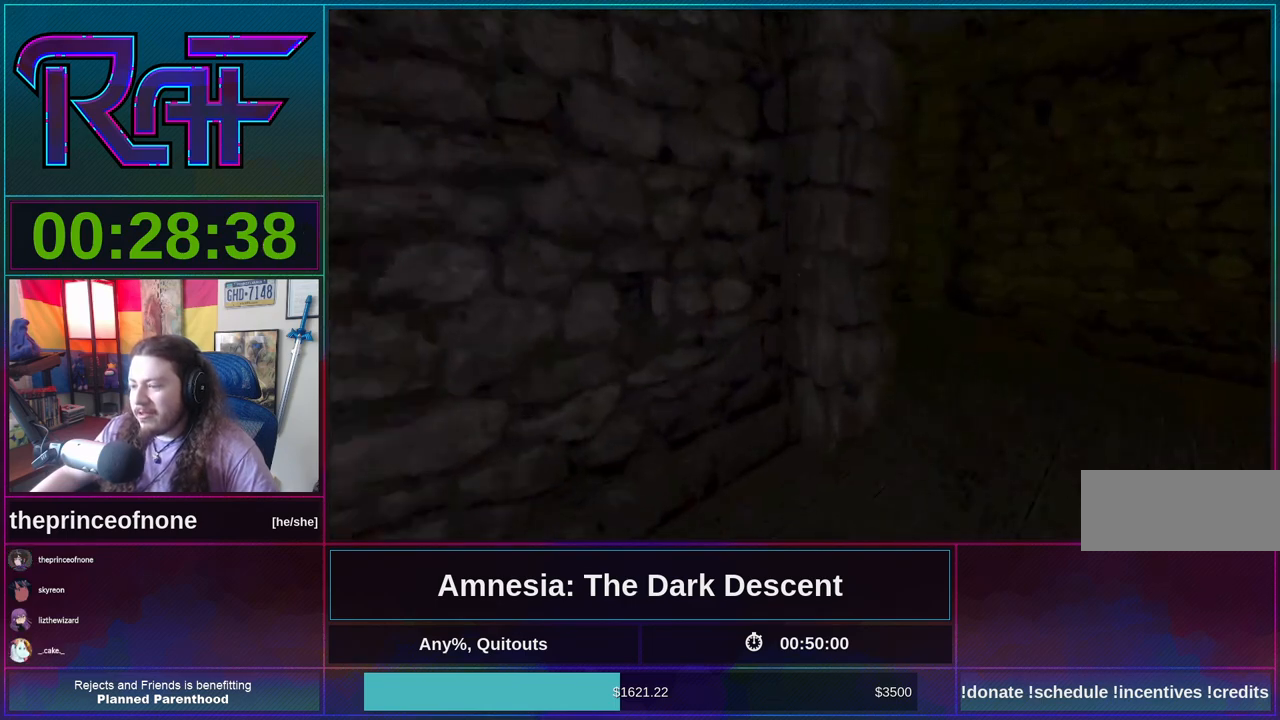
{"keys": ["d", "shift", "w"], "mouse": [], "events": [[367, "d", "down"]]}
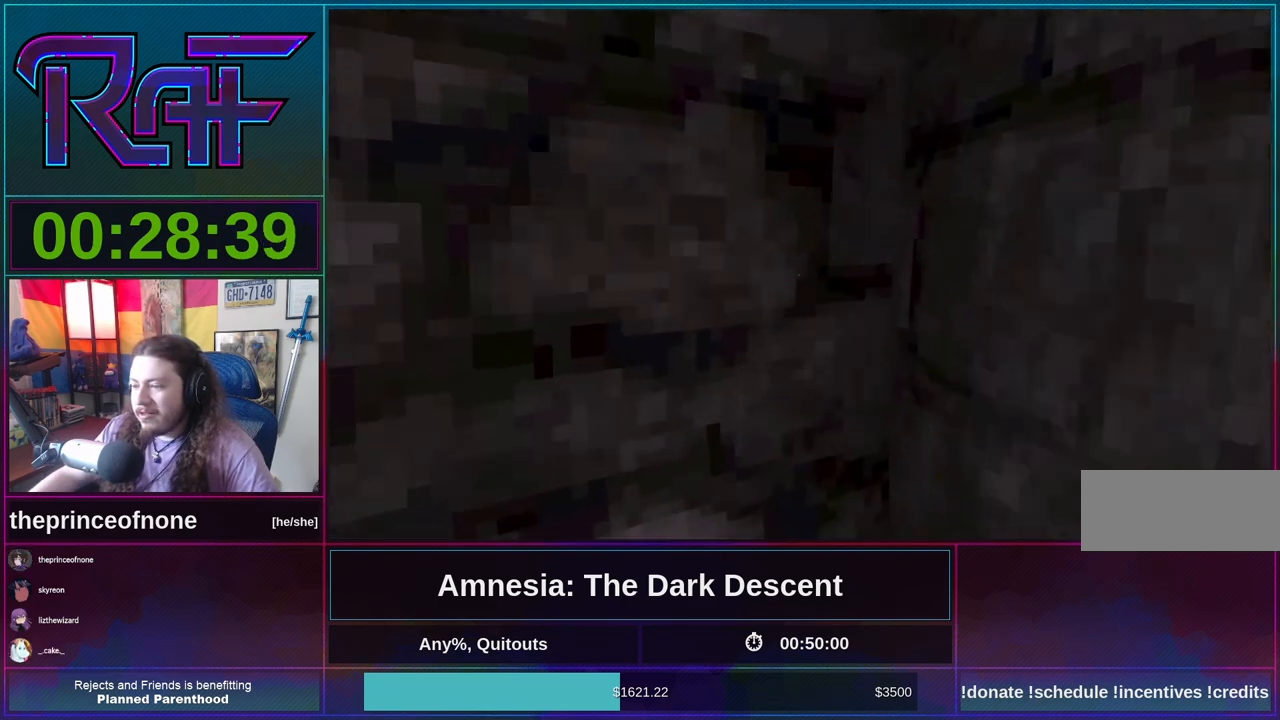
{"keys": ["d"], "mouse": [], "events": [[67, "w", "up"], [100, "shift", "up"]]}
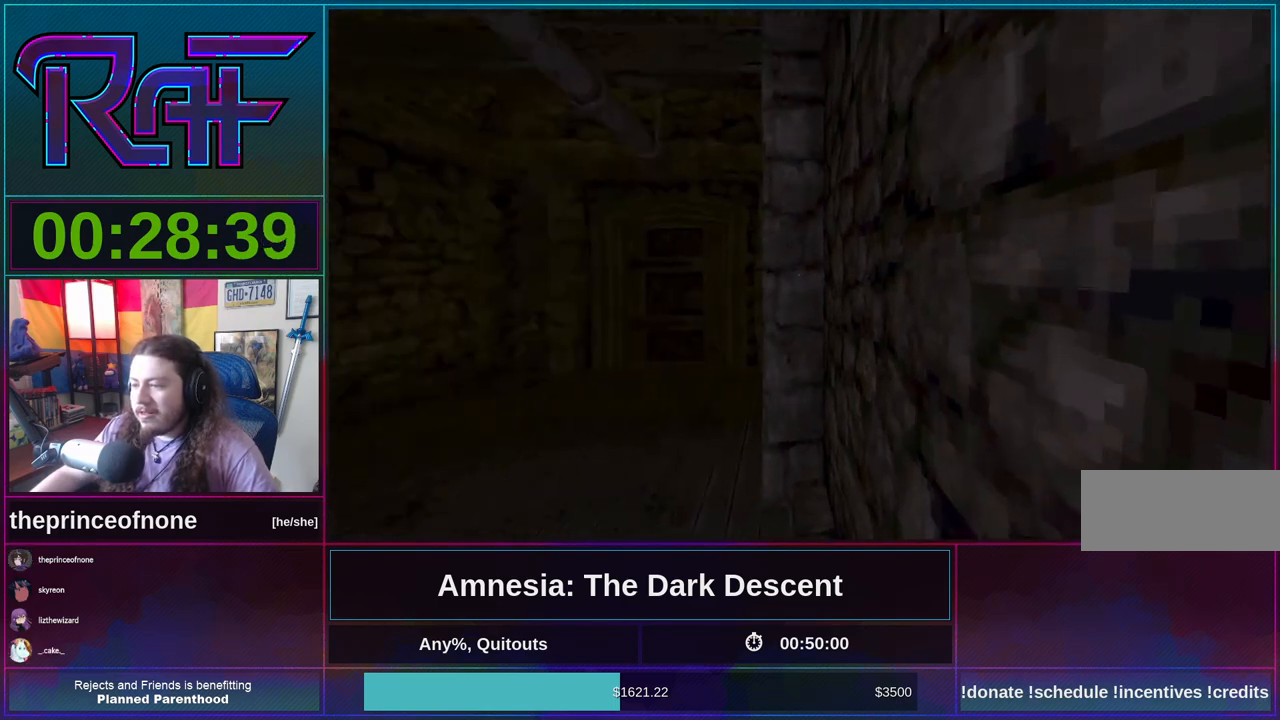
{"keys": [], "mouse": [], "events": [[33, "d", "up"]]}
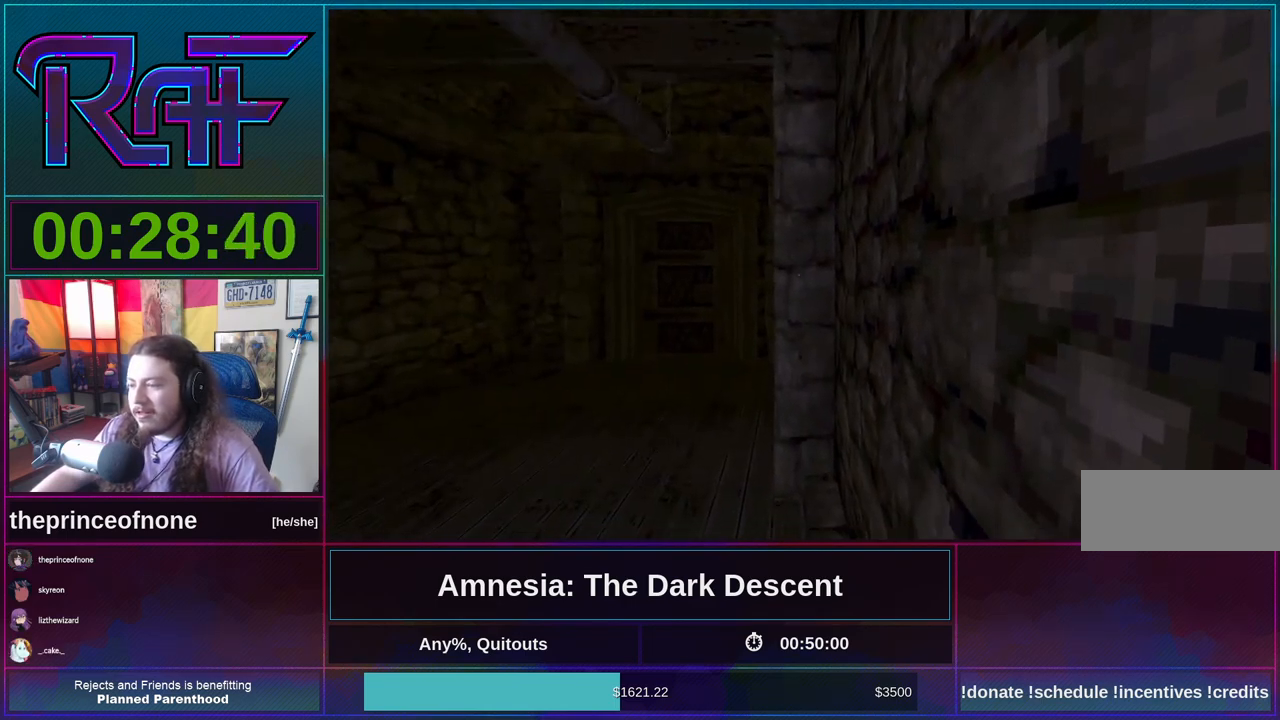
{"keys": [], "mouse": [], "events": []}
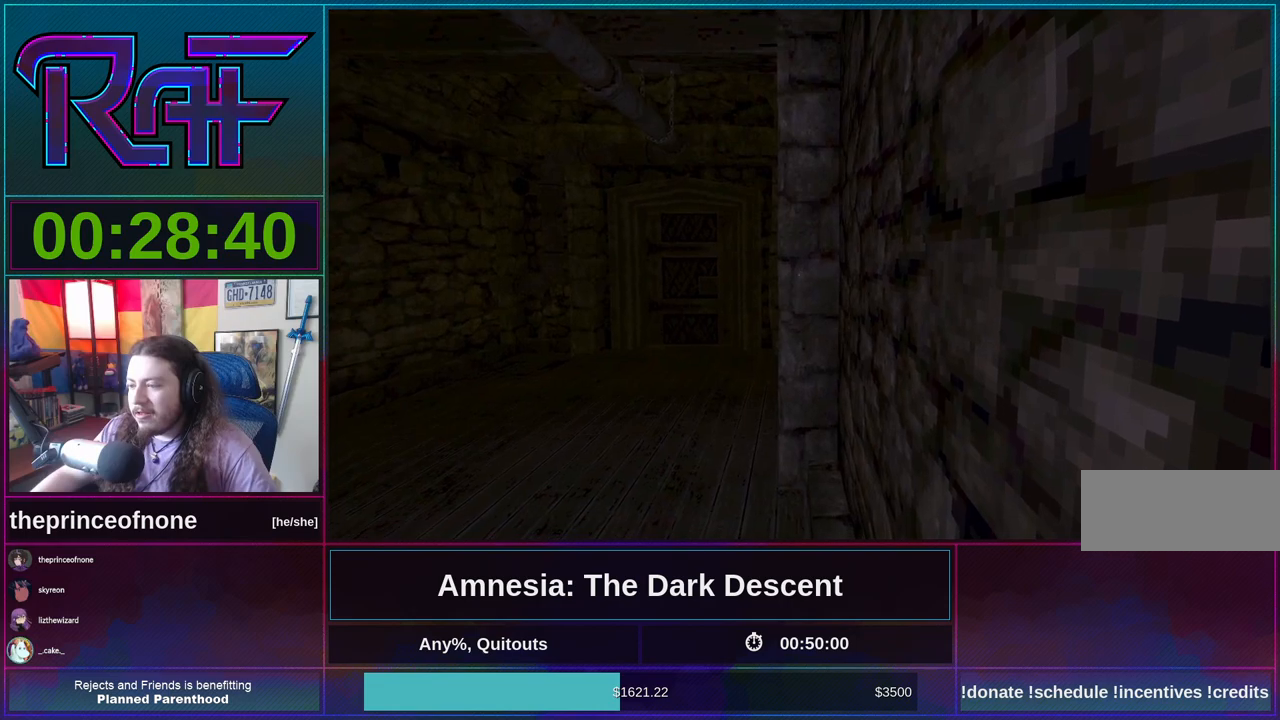
{"keys": [], "mouse": [], "events": []}